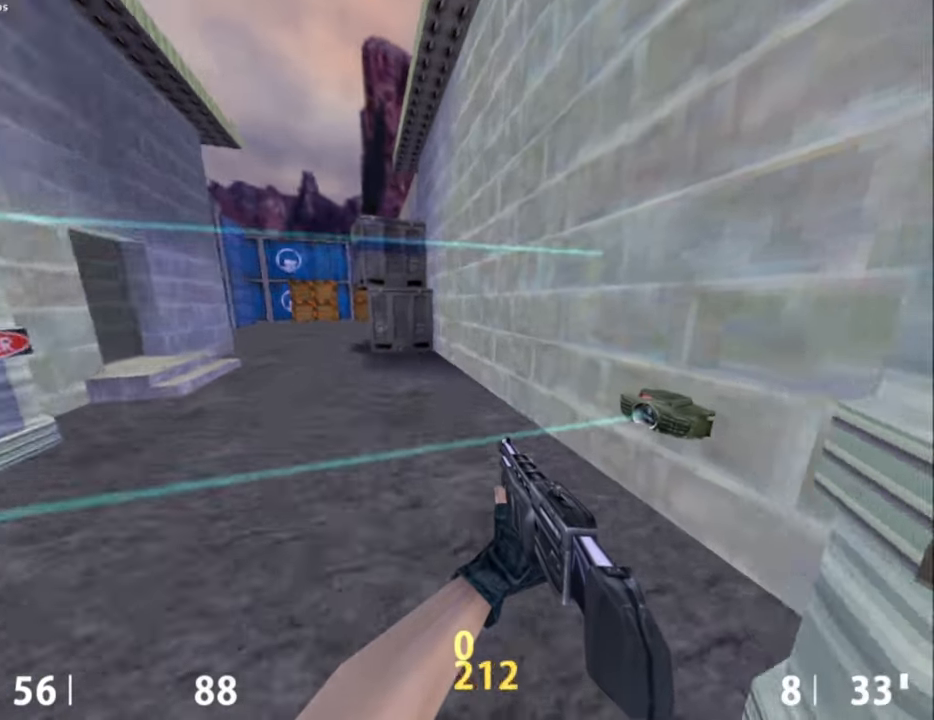
Gameplay with keyboard and mouse; each line is a JSON object with the keys and mouse buttons held at the frame after it. "events" lists presses ("down") and releases ("up") of "a", "alt", "caps_lock", "ctrl", "d", "e", "escape", "f", "f1", "f10", "f11", "f12", "f2", "f3", "f4", "f5", "f6", "f7", "f8", "f9", "q", "r", "s", "shift", "space", "tab", "w", "mouse_left", "mouse_middle", "mouse_right", "mouse_mb4", "mouse_mb5", "mouse_wheel_up" and "mouse_wheel_down" between this image and that frame as [ms after this image, input, new state], when the widget could be followed in between. "mouse_left", "mouse_middle", "mouse_right", "mouse_mb4", "mouse_mb5", "mouse_wheel_up", "mouse_wheel_down" = the "left", "middle", "right", "mb4", "mb5", "wheel_up", "wheel_down" buttons of the "mouse" list. No other keys are recorded. Not read: mouse_move.
{"keys": [], "mouse": [], "events": [[134, "a", "down"], [184, "a", "up"]]}
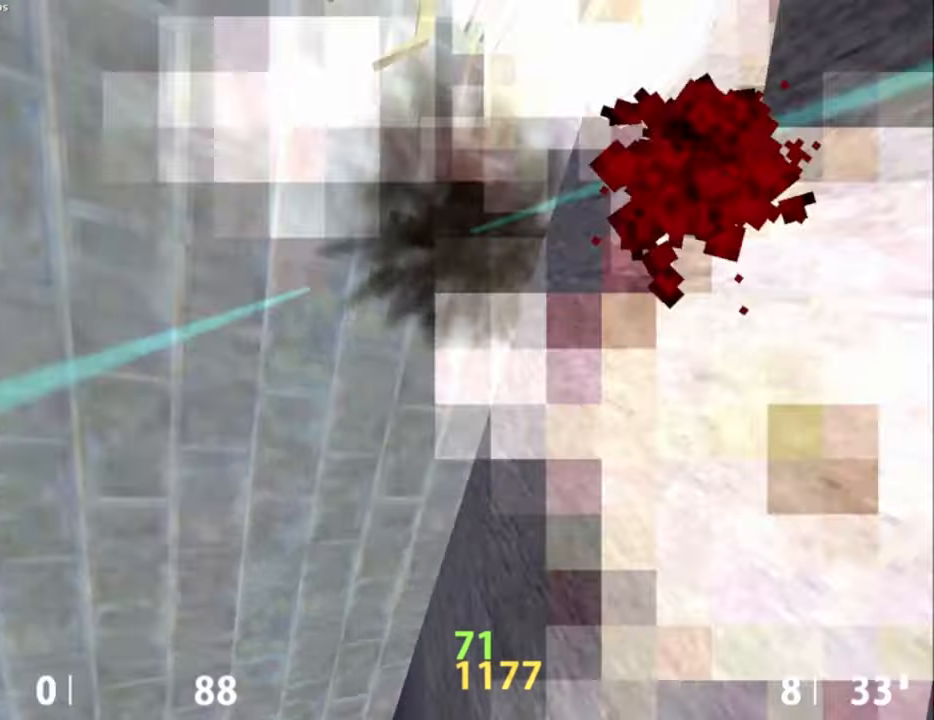
{"keys": [], "mouse": [], "events": []}
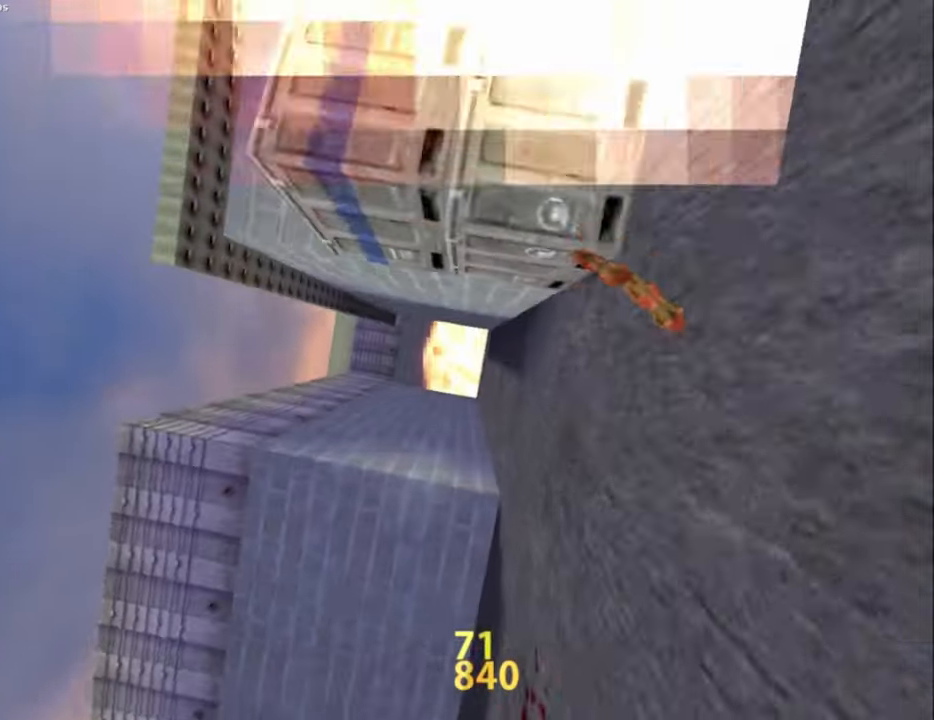
{"keys": [], "mouse": [], "events": []}
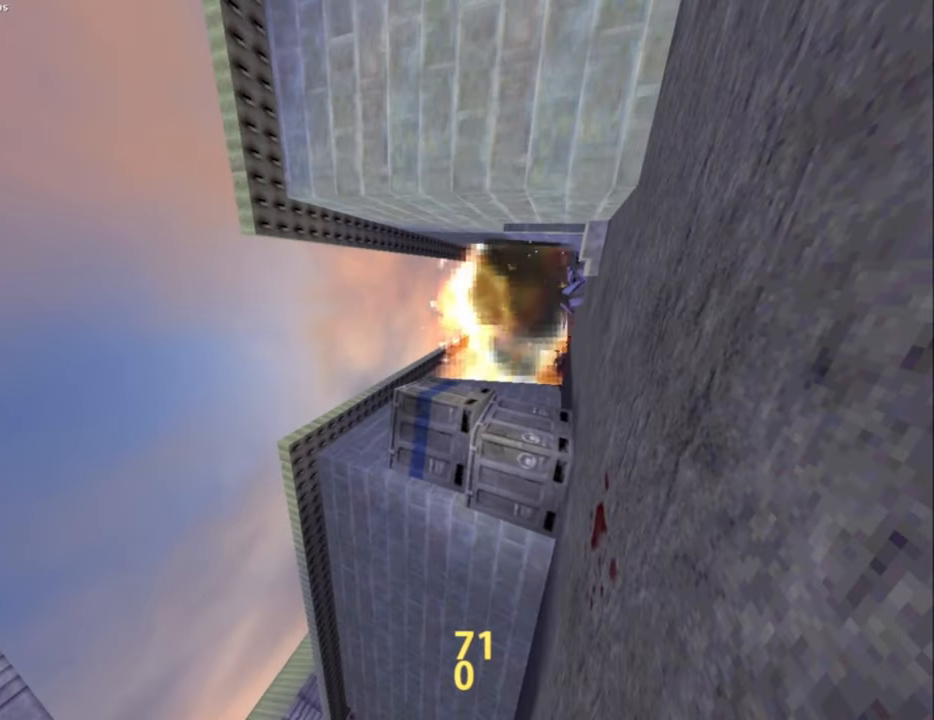
{"keys": [], "mouse": [], "events": []}
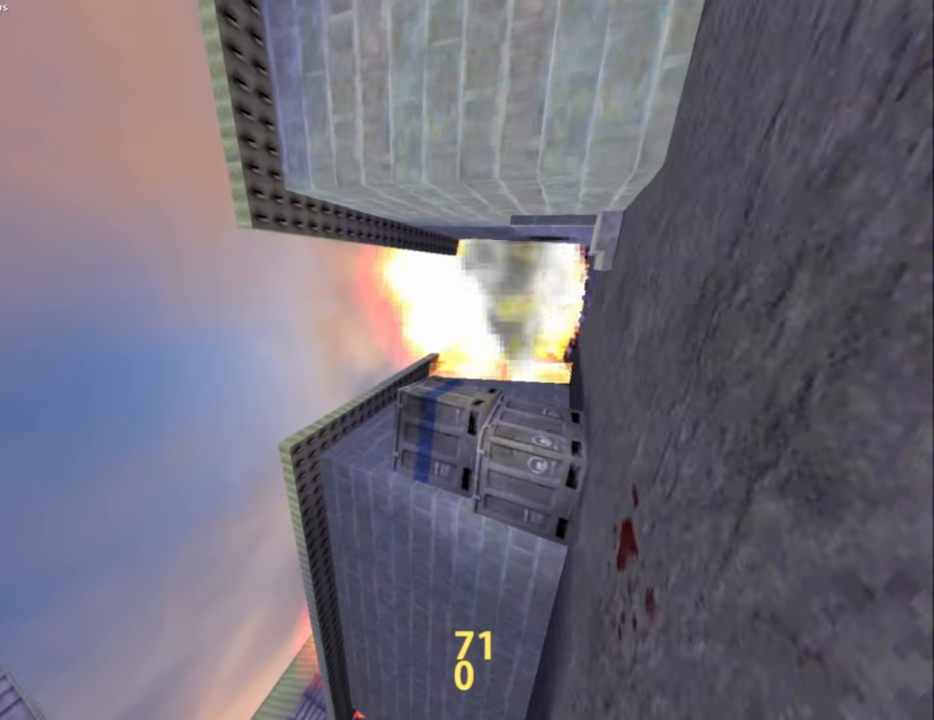
{"keys": [], "mouse": [], "events": []}
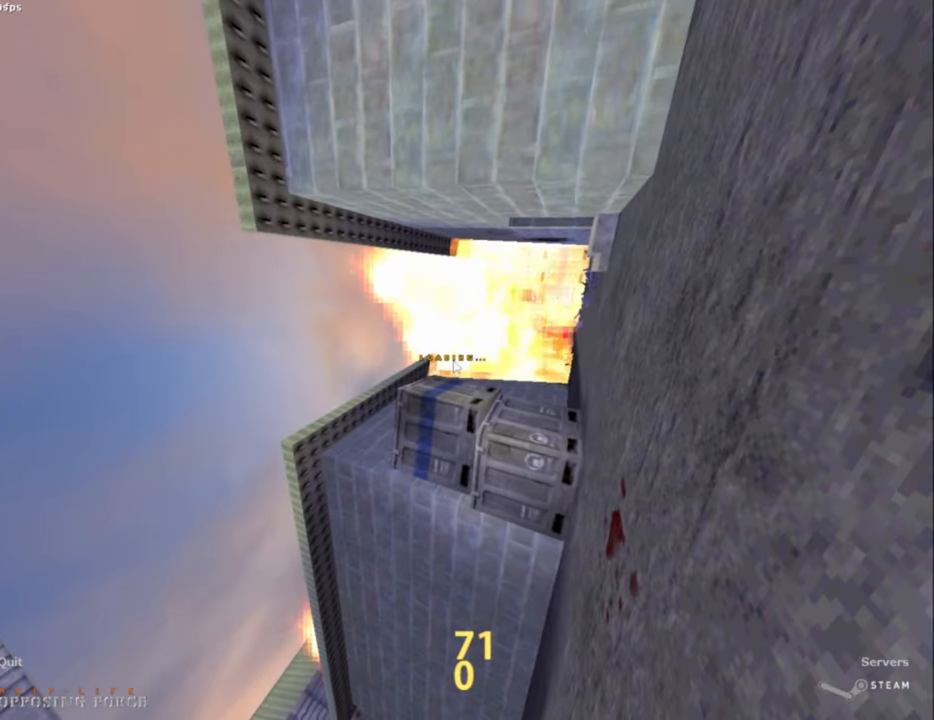
{"keys": [], "mouse": [], "events": []}
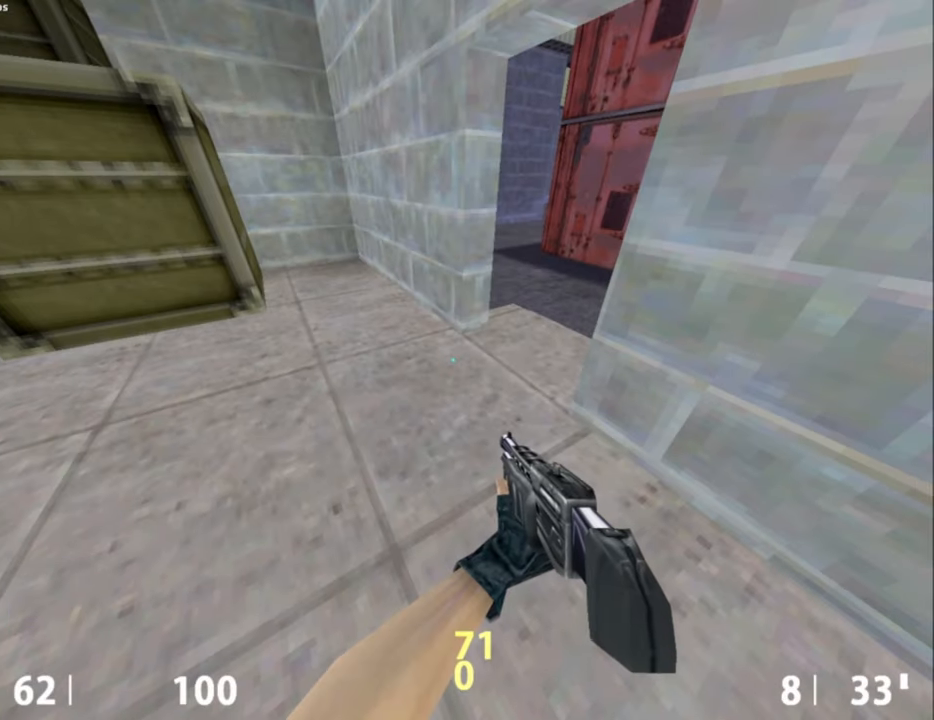
{"keys": [], "mouse": [], "events": []}
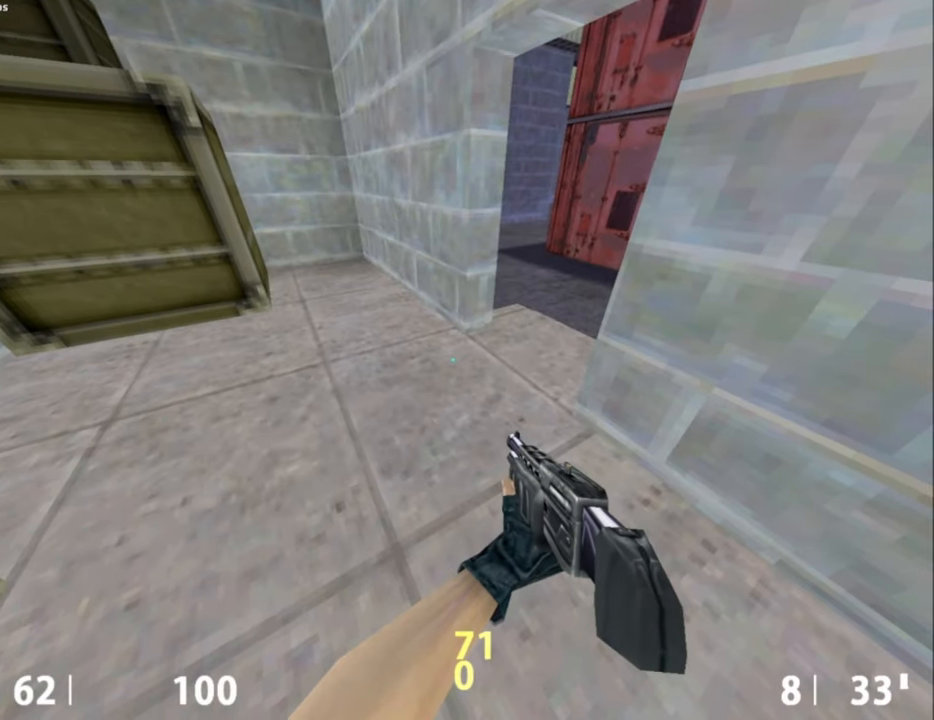
{"keys": [], "mouse": [], "events": []}
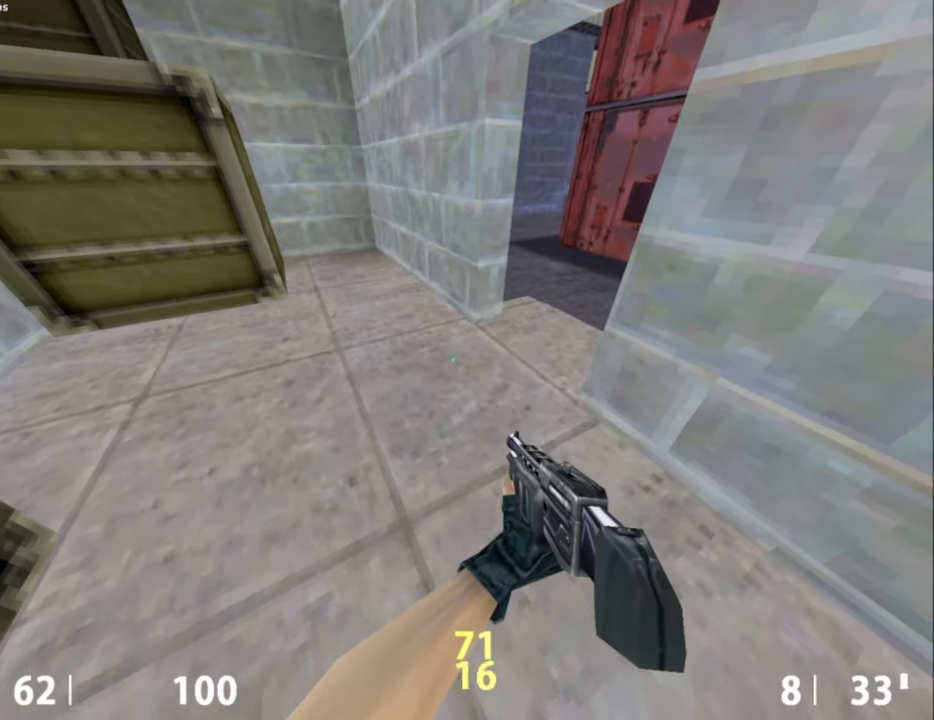
{"keys": [], "mouse": [], "events": []}
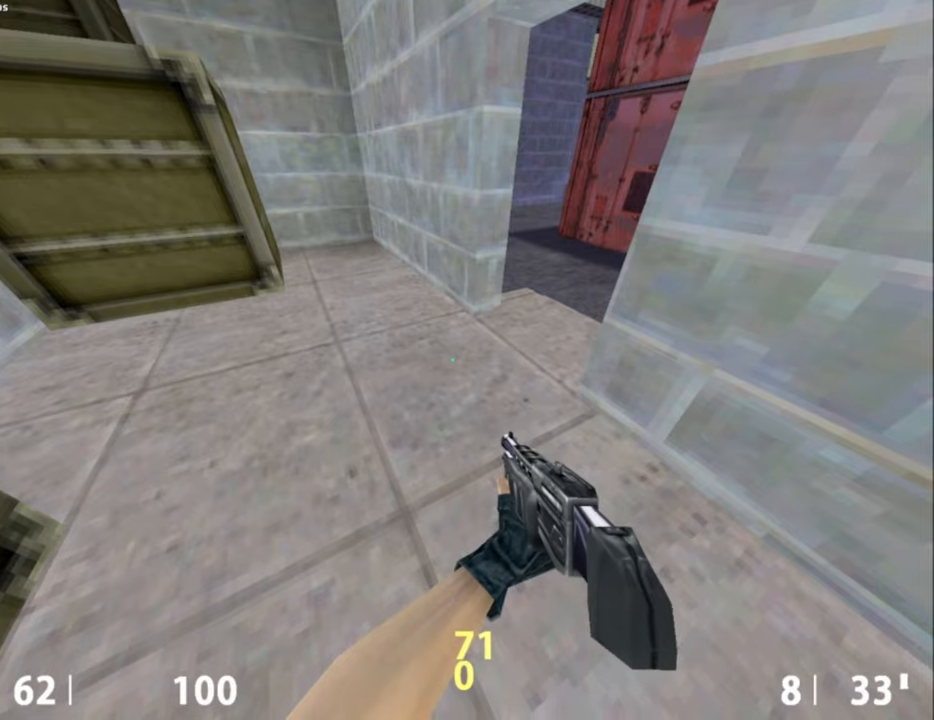
{"keys": [], "mouse": [], "events": []}
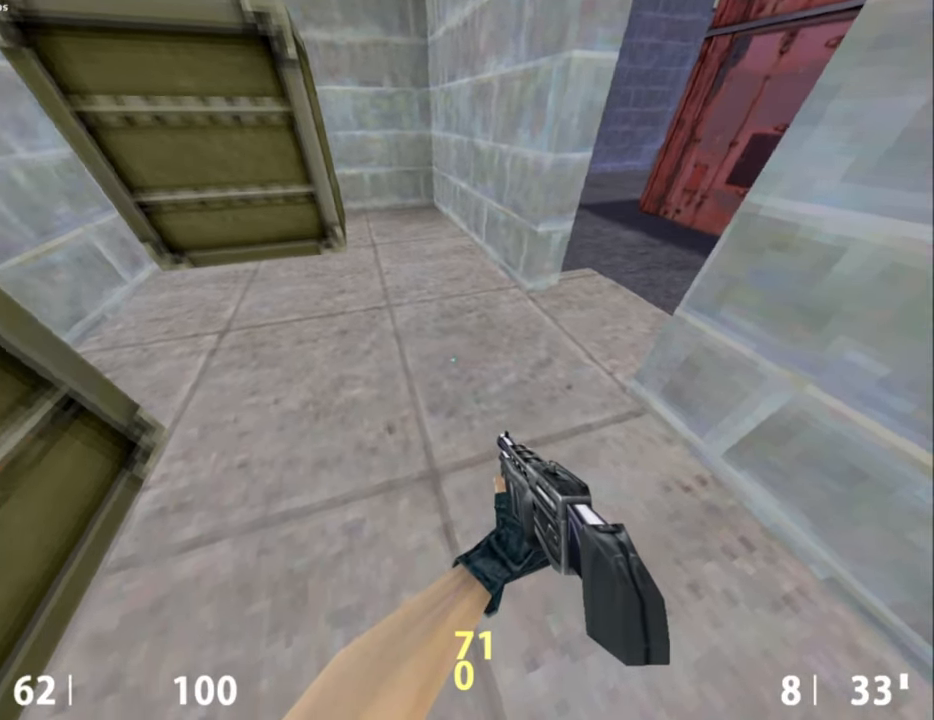
{"keys": ["a"], "mouse": ["wheel_down"], "events": [[67, "w", "down"], [150, "d", "down"], [434, "mouse_wheel_down", "down"], [484, "a", "down"], [484, "d", "up"], [484, "w", "up"]]}
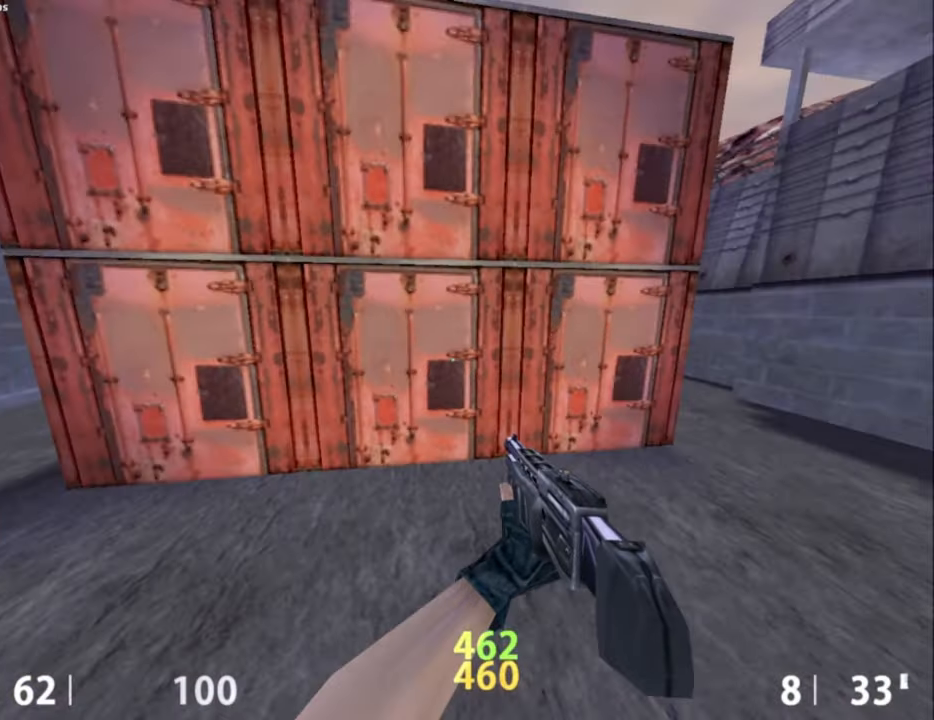
{"keys": ["d"], "mouse": [], "events": [[117, "mouse_wheel_down", "up"], [500, "a", "up"], [500, "d", "down"]]}
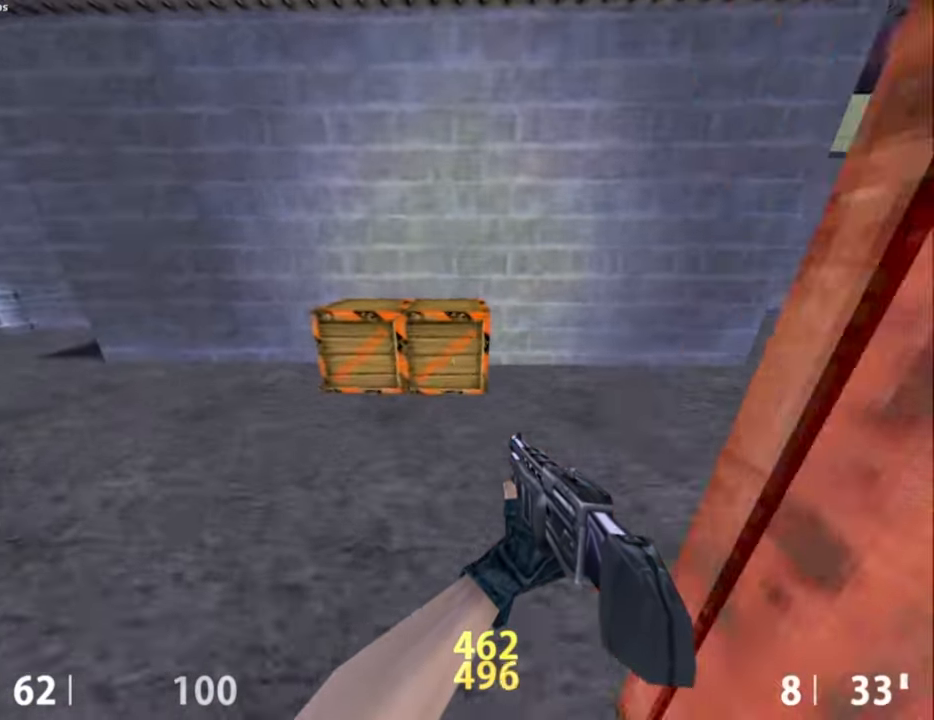
{"keys": ["d"], "mouse": [], "events": [[50, "mouse_wheel_down", "down"], [334, "mouse_wheel_down", "up"]]}
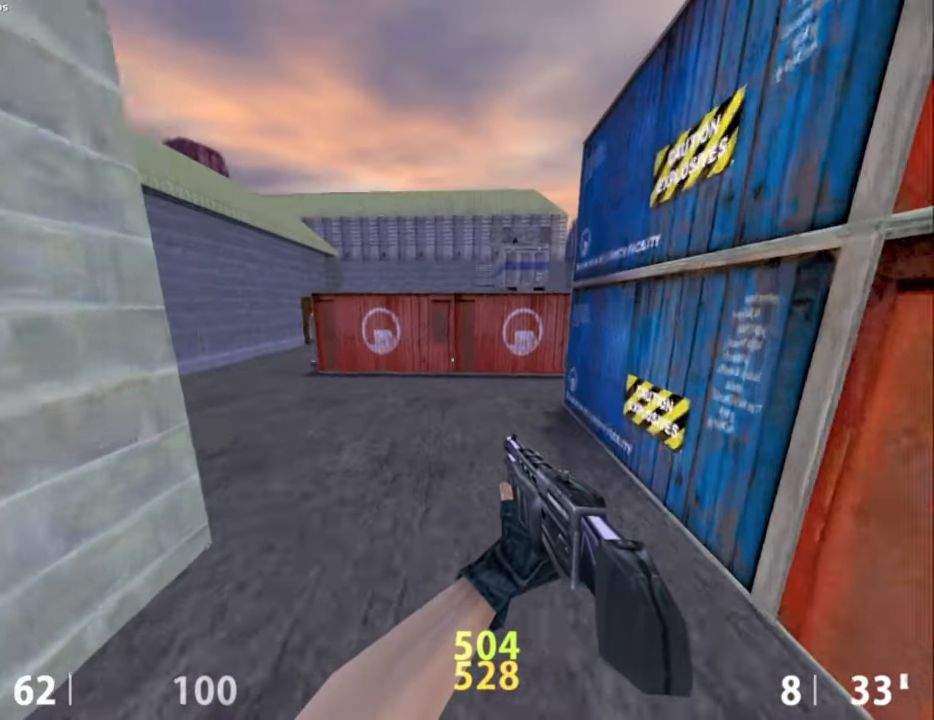
{"keys": ["a"], "mouse": ["wheel_down"], "events": [[17, "a", "down"], [67, "d", "up"], [200, "mouse_wheel_down", "down"]]}
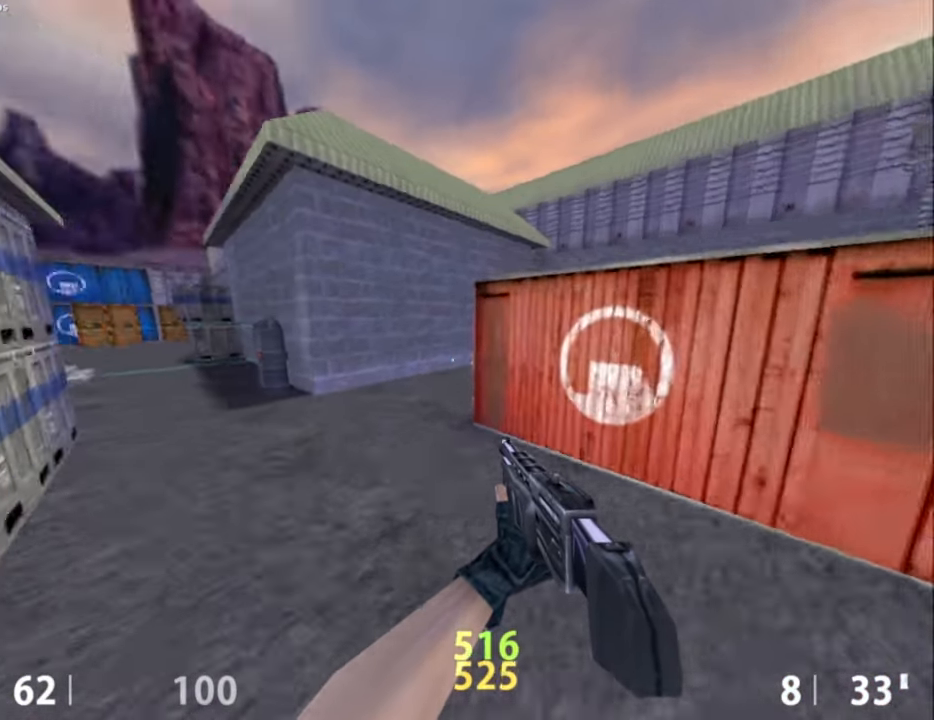
{"keys": ["d"], "mouse": ["wheel_down"], "events": [[34, "mouse_wheel_down", "up"], [400, "mouse_wheel_down", "down"], [450, "a", "up"], [450, "d", "down"]]}
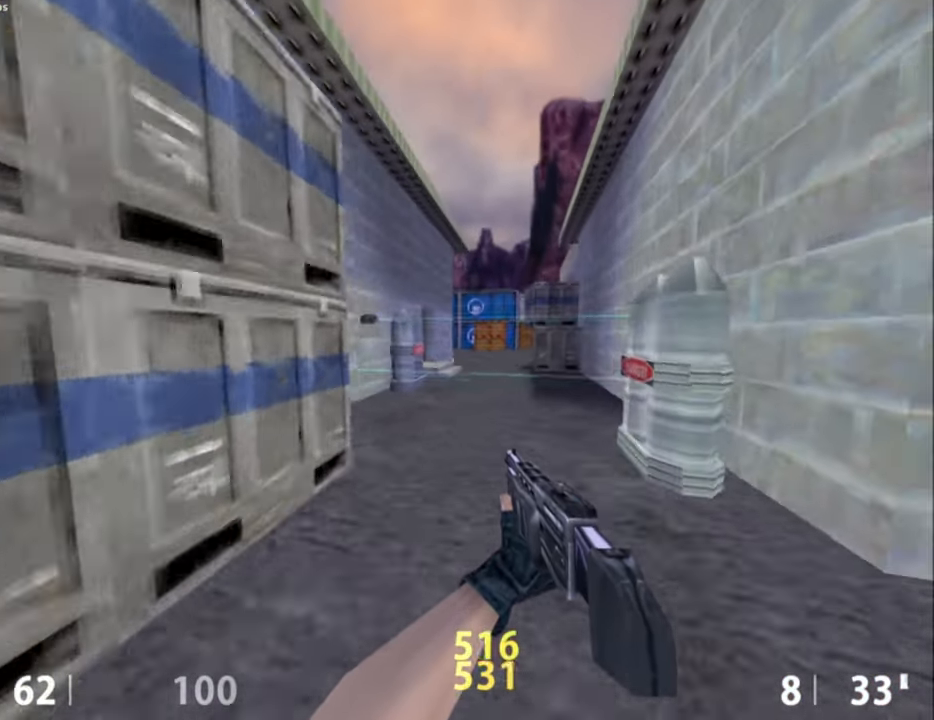
{"keys": [], "mouse": ["mb5"], "events": [[134, "d", "up"], [134, "mouse_wheel_down", "up"], [334, "caps_lock", "down"], [367, "caps_lock", "up"], [467, "mouse_mb5", "down"]]}
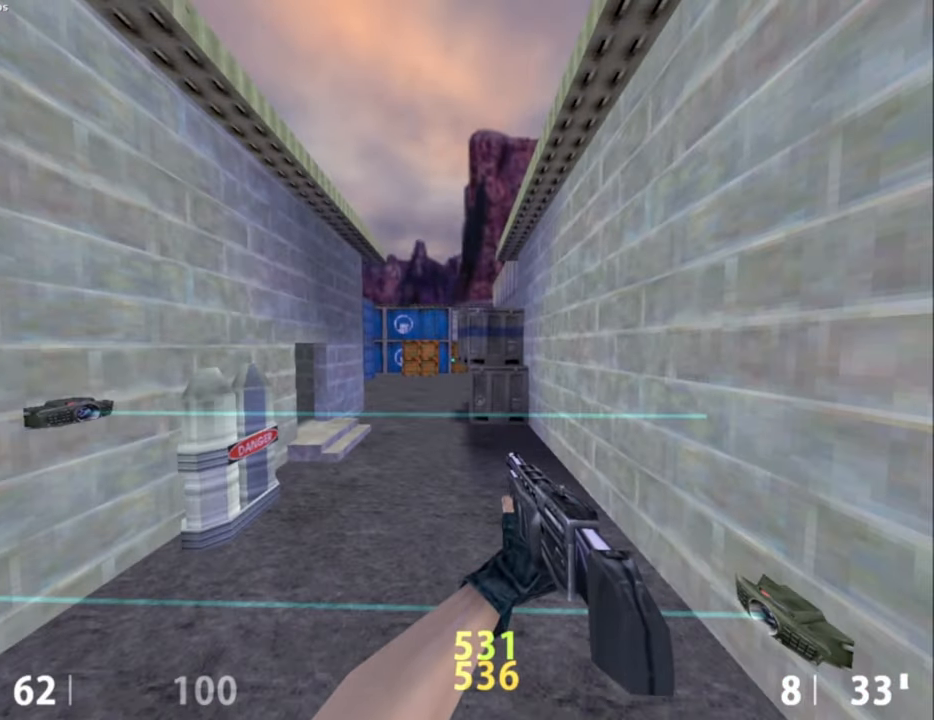
{"keys": ["a", "s"], "mouse": [], "events": [[67, "a", "down"], [167, "mouse_mb5", "up"], [167, "mouse_wheel_down", "down"], [350, "mouse_wheel_down", "up"], [434, "s", "down"]]}
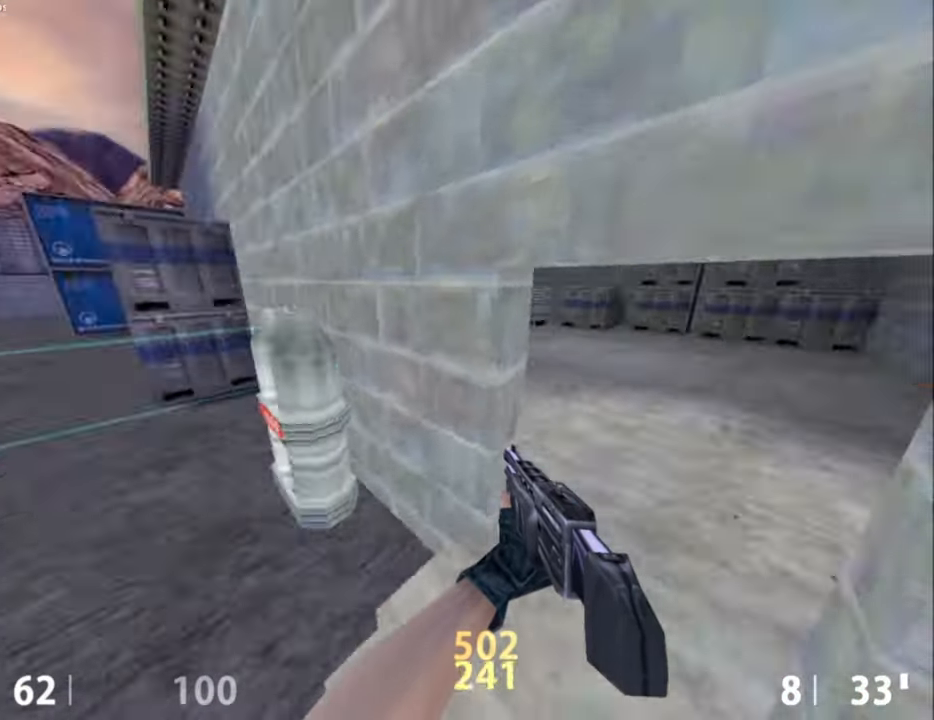
{"keys": ["e"], "mouse": [], "events": [[34, "e", "down"], [217, "a", "up"], [267, "s", "up"]]}
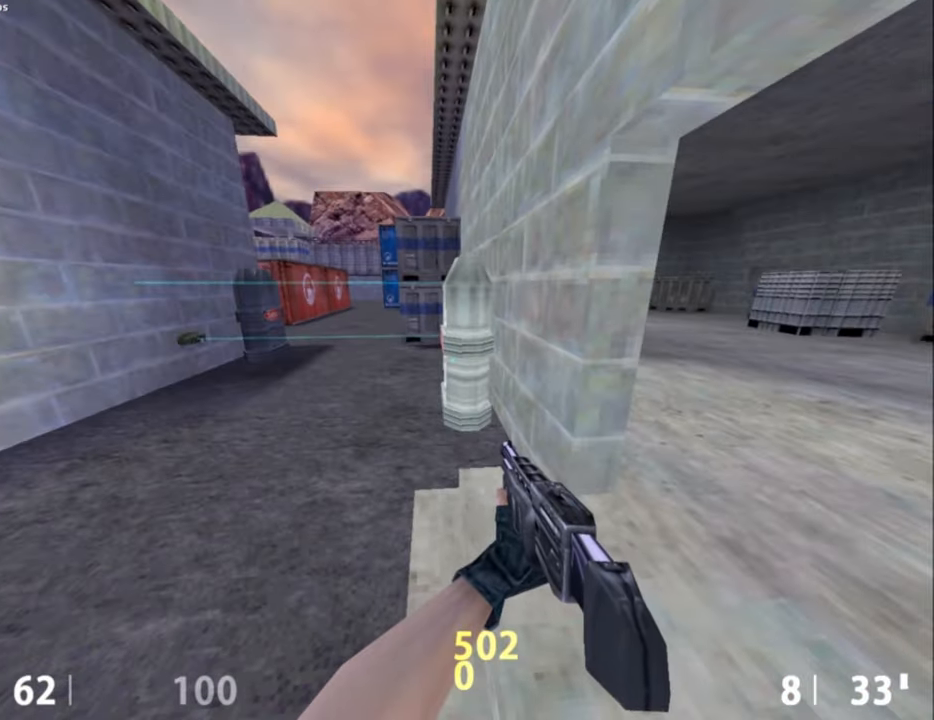
{"keys": [], "mouse": [], "events": [[417, "e", "up"]]}